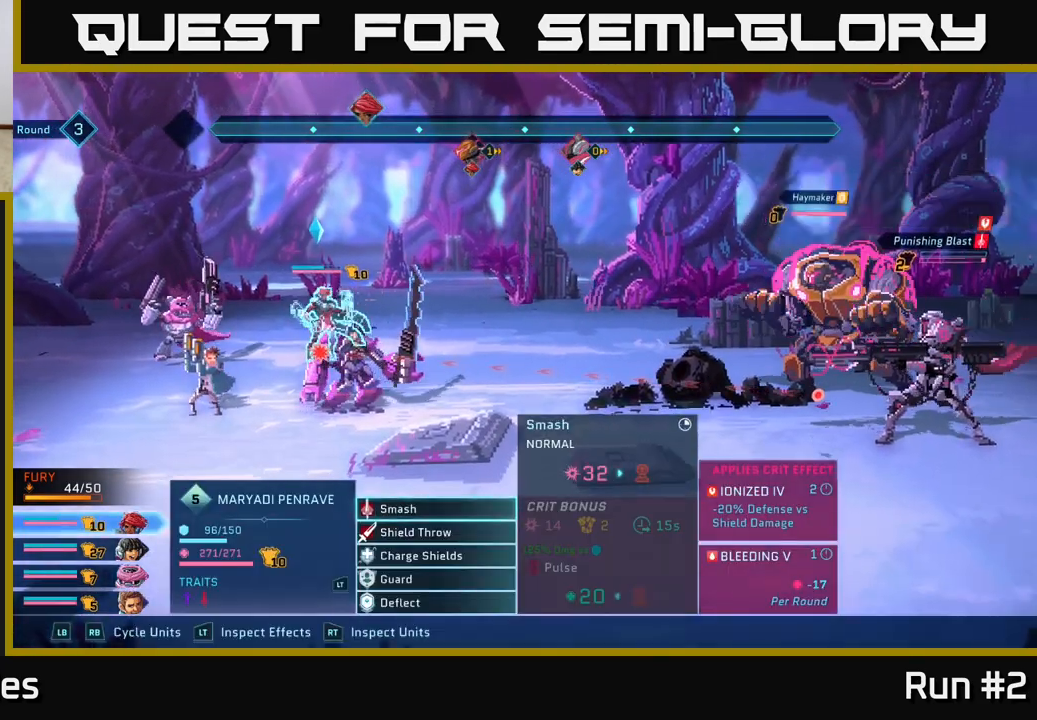
Gameplay with a controller (Xbox layout); each line is a JSON object with the inputs held at the frame after it. "events" lists button and stick changes between this image and that frame as [ms after this image, input, new state], when the widget could be followed in between.
{"buttons": ["R2"], "left_stick": "center", "right_stick": "center", "events": [[233, "R2", "down"]]}
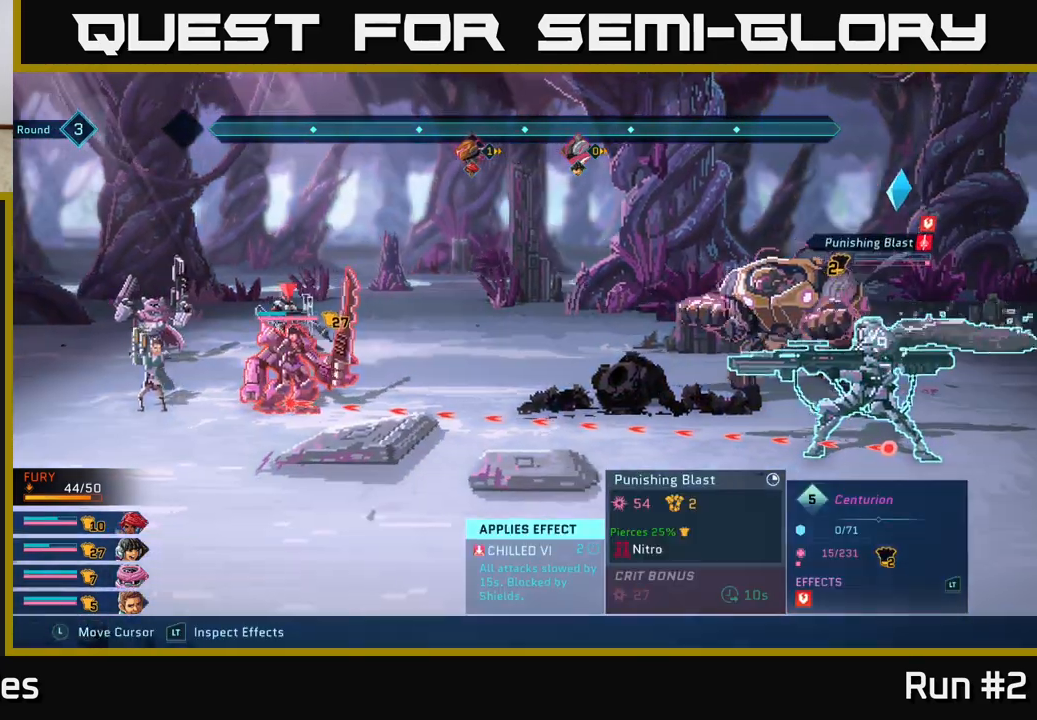
{"buttons": ["R2"], "left_stick": "up", "right_stick": "center", "events": [[100, "left_stick", "right"], [300, "left_stick", "center"], [467, "left_stick", "up"]]}
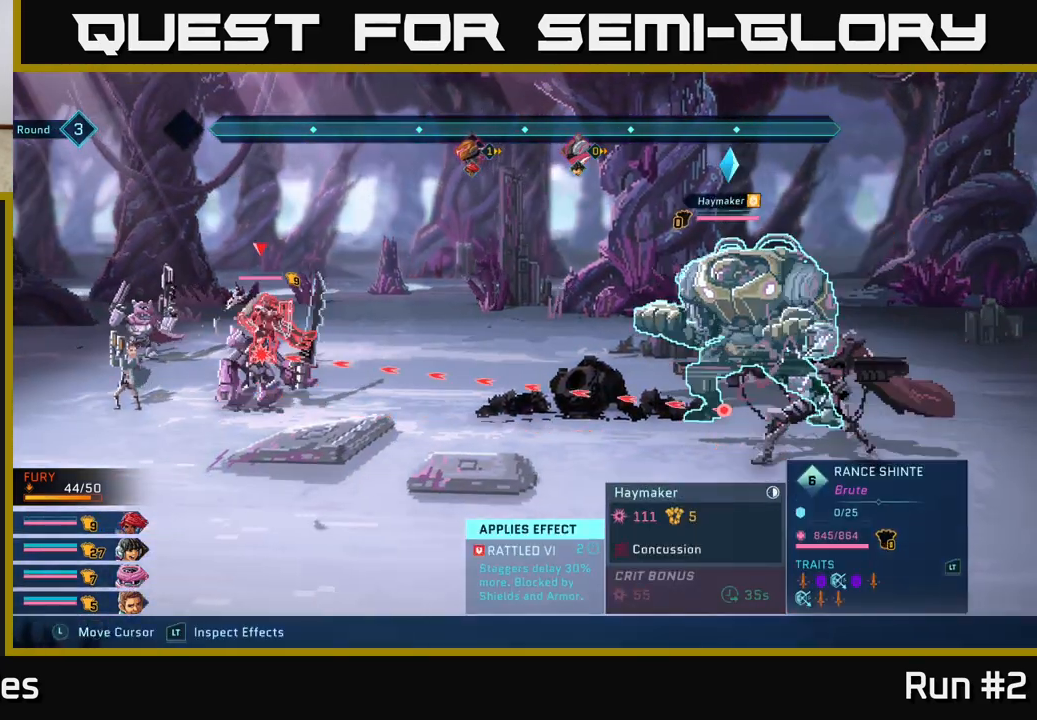
{"buttons": ["R2"], "left_stick": "center", "right_stick": "center", "events": [[133, "left_stick", "center"]]}
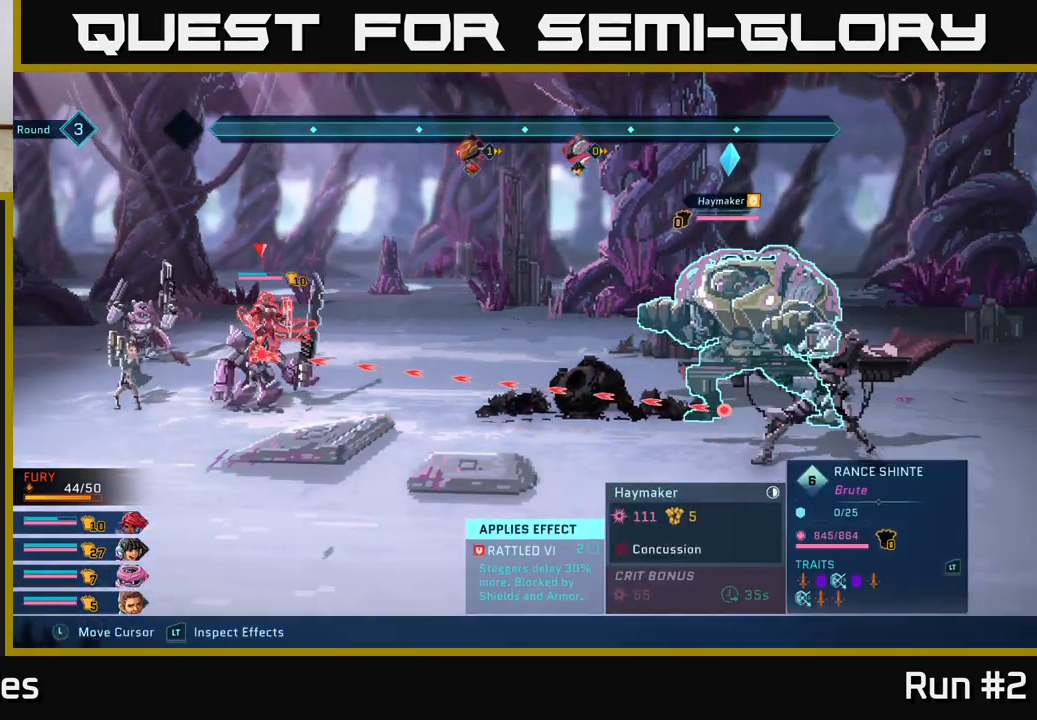
{"buttons": ["R2"], "left_stick": "center", "right_stick": "center", "events": []}
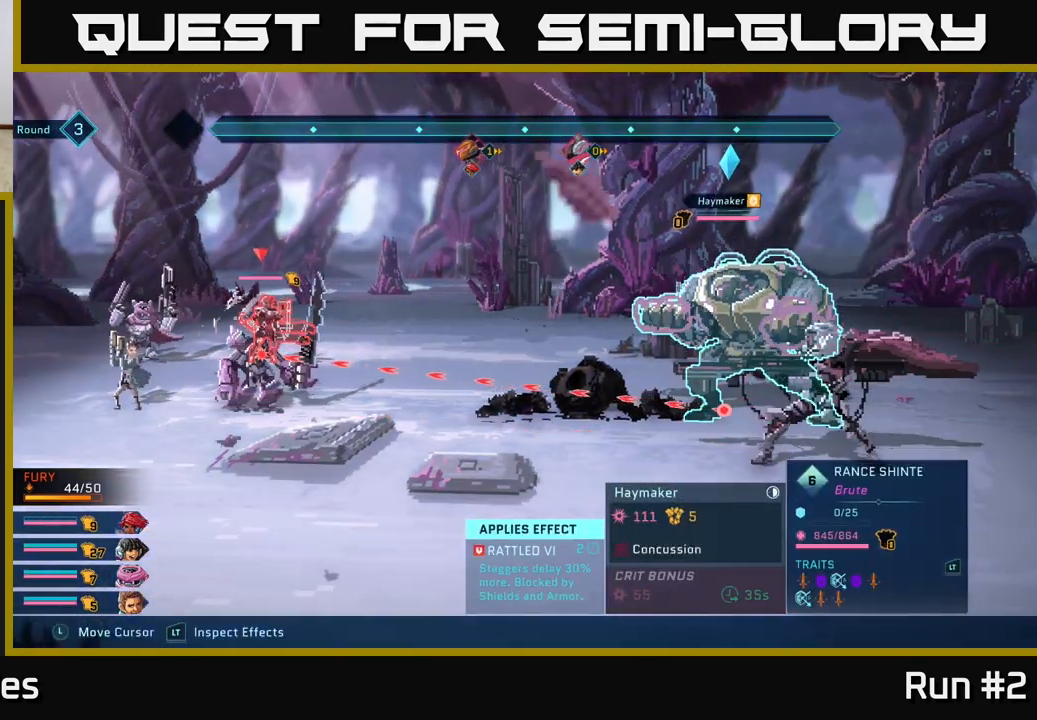
{"buttons": ["R2"], "left_stick": "center", "right_stick": "center", "events": []}
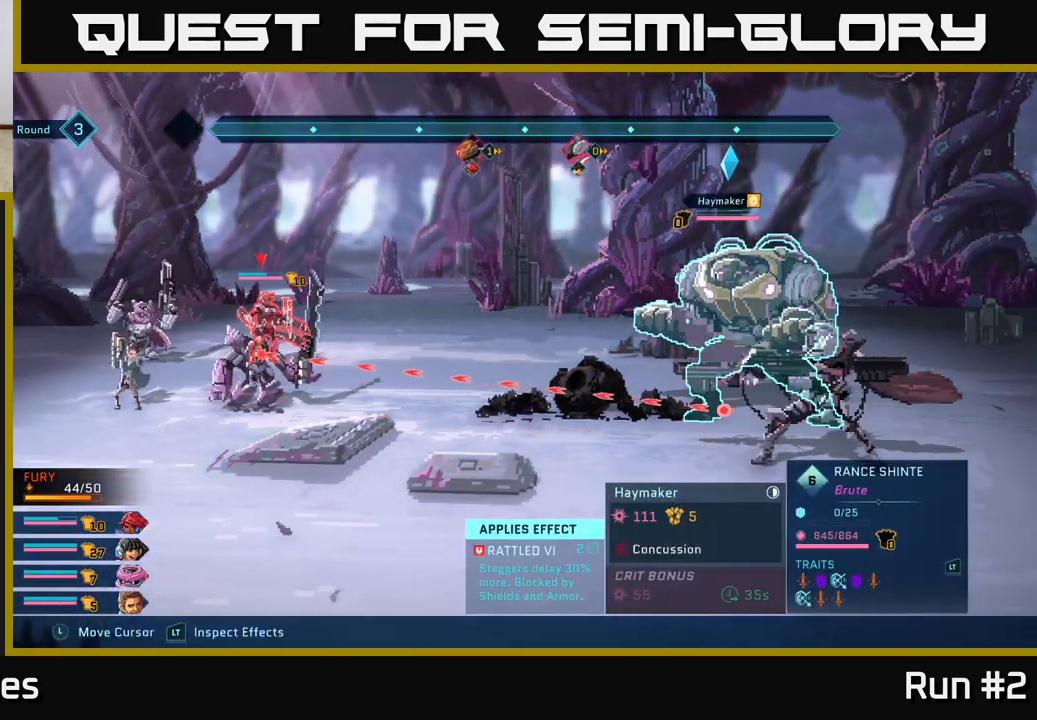
{"buttons": ["R2"], "left_stick": "center", "right_stick": "center", "events": []}
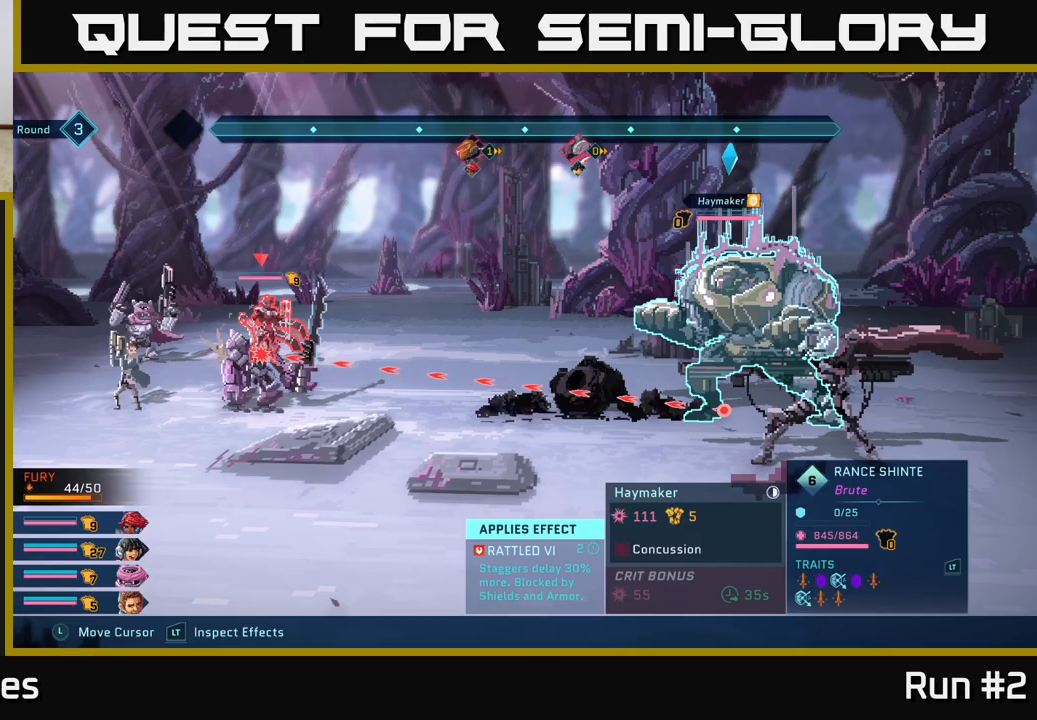
{"buttons": ["R2"], "left_stick": "center", "right_stick": "center", "events": []}
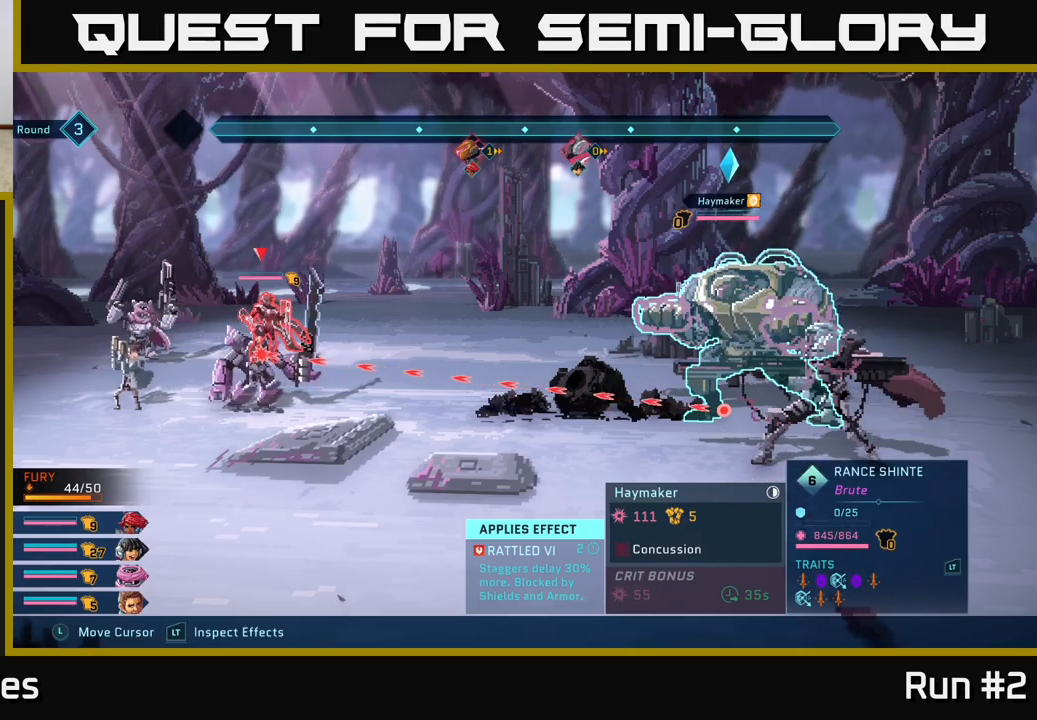
{"buttons": ["R2"], "left_stick": "center", "right_stick": "center", "events": []}
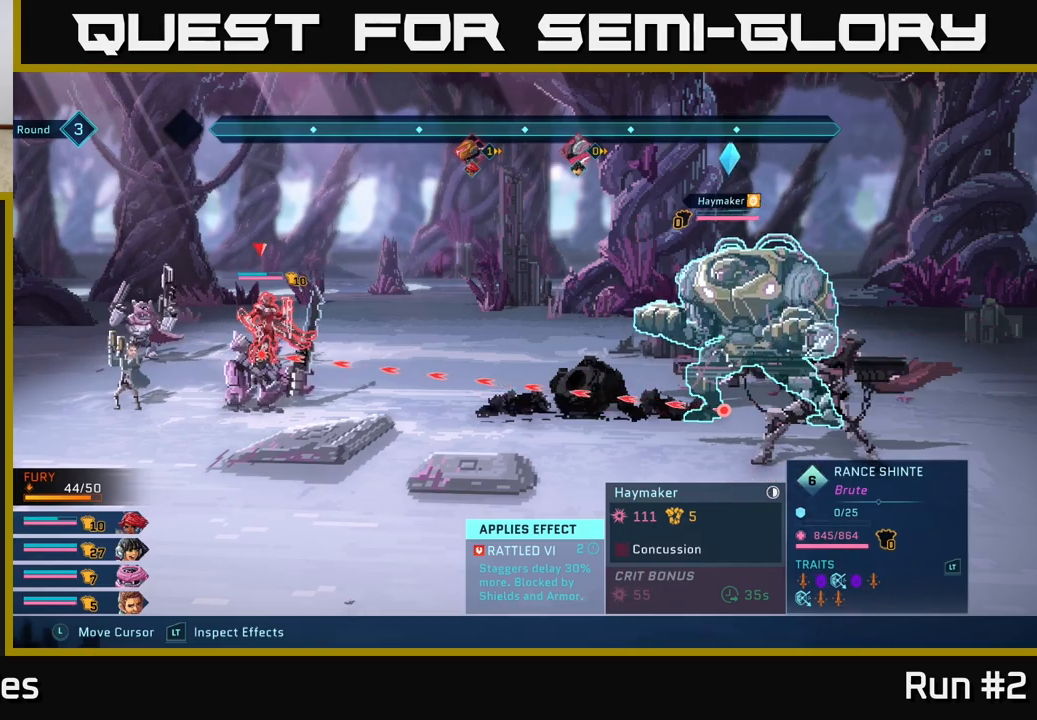
{"buttons": [], "left_stick": "center", "right_stick": "center", "events": [[283, "R2", "up"]]}
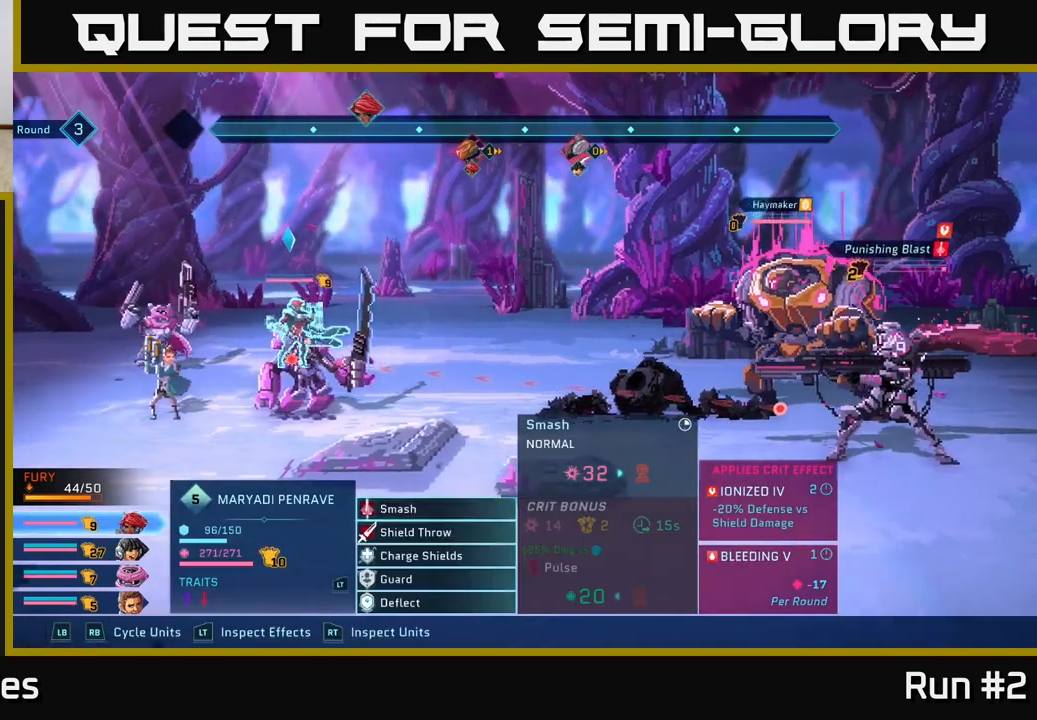
{"buttons": [], "left_stick": "center", "right_stick": "center", "events": []}
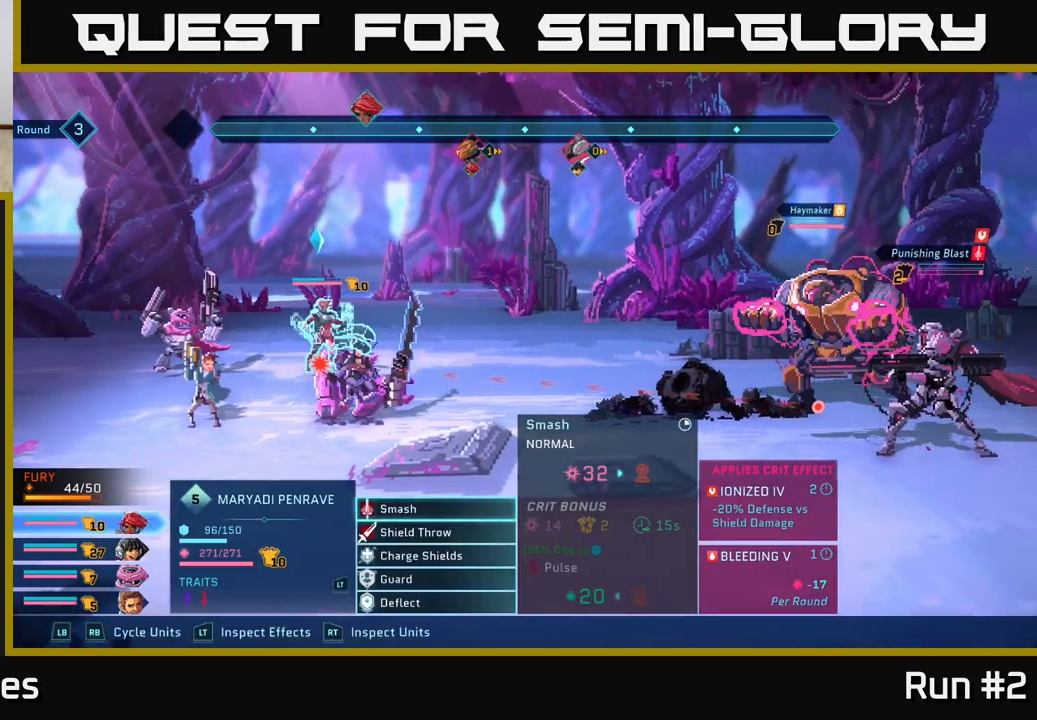
{"buttons": ["R1"], "left_stick": "center", "right_stick": "center", "events": [[17, "R1", "down"], [217, "R1", "up"], [483, "R1", "down"]]}
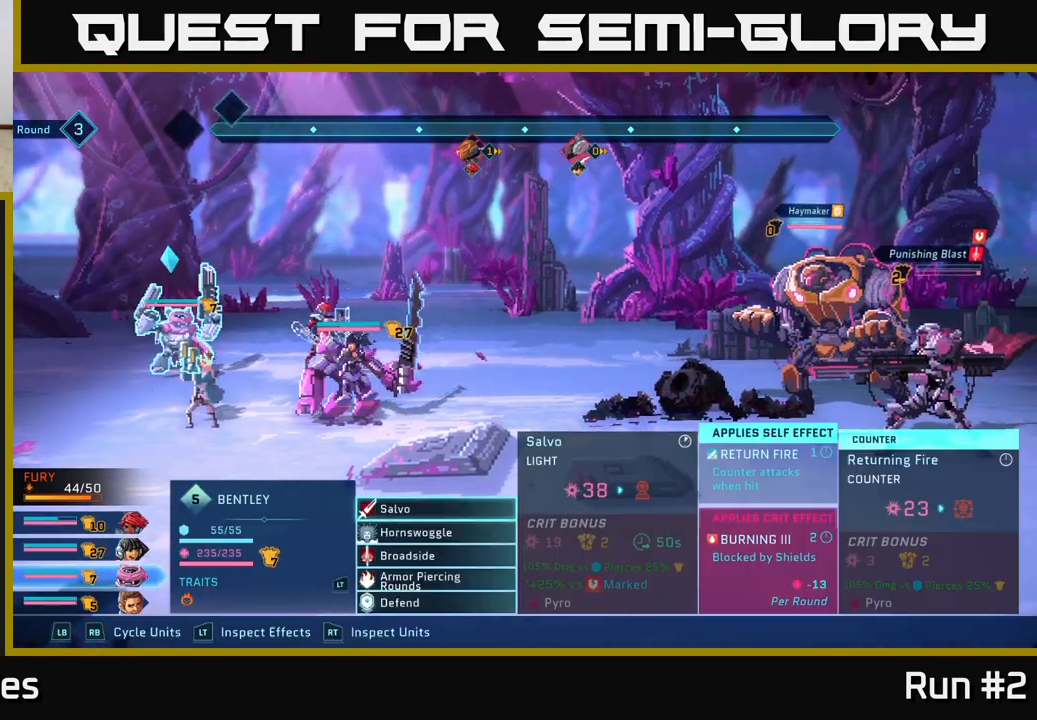
{"buttons": [], "left_stick": "center", "right_stick": "center", "events": [[117, "R1", "up"]]}
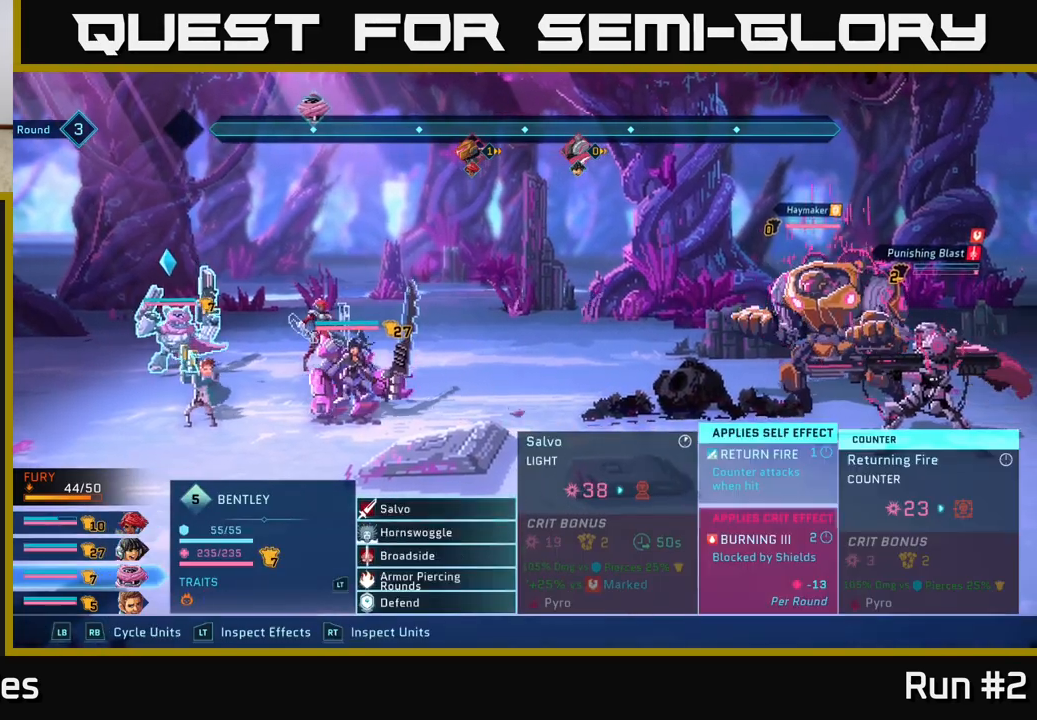
{"buttons": [], "left_stick": "center", "right_stick": "center", "events": [[100, "left_stick", "down"], [317, "left_stick", "center"]]}
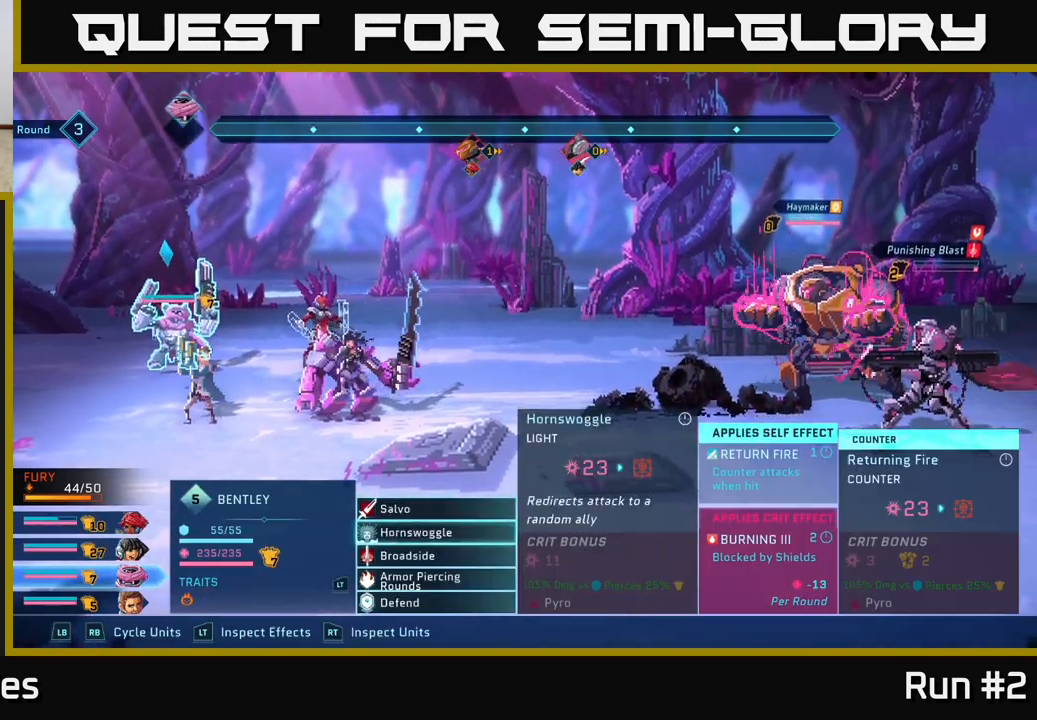
{"buttons": [], "left_stick": "up", "right_stick": "center", "events": [[400, "left_stick", "up"]]}
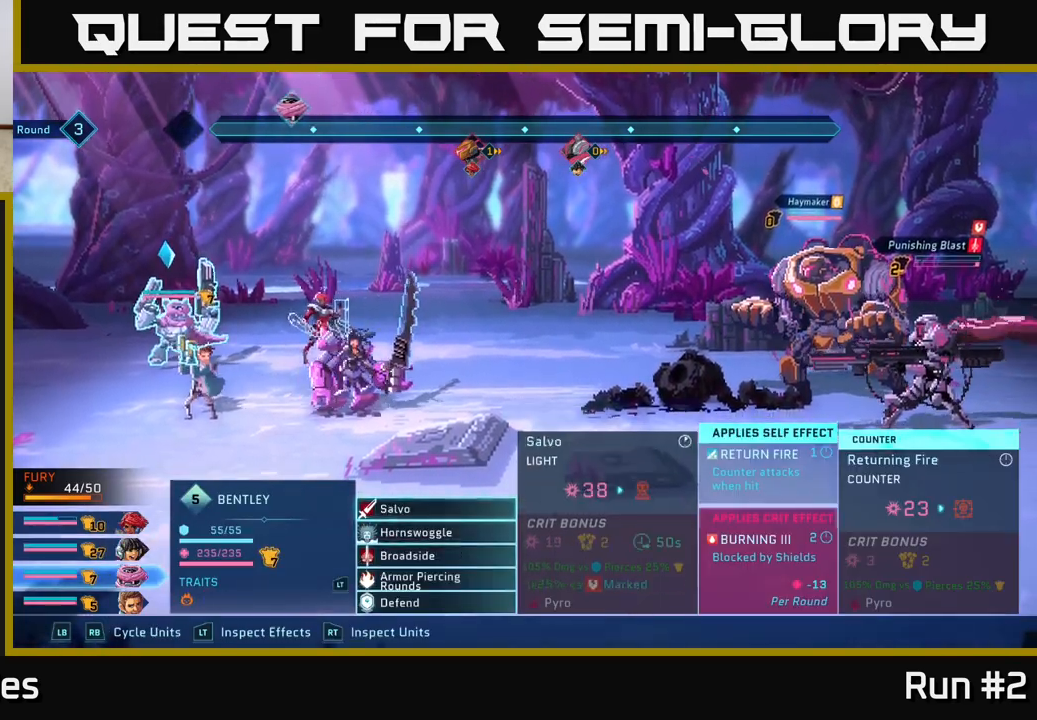
{"buttons": [], "left_stick": "down", "right_stick": "center", "events": [[67, "left_stick", "center"], [167, "left_stick", "down"], [333, "left_stick", "center"], [450, "left_stick", "down"]]}
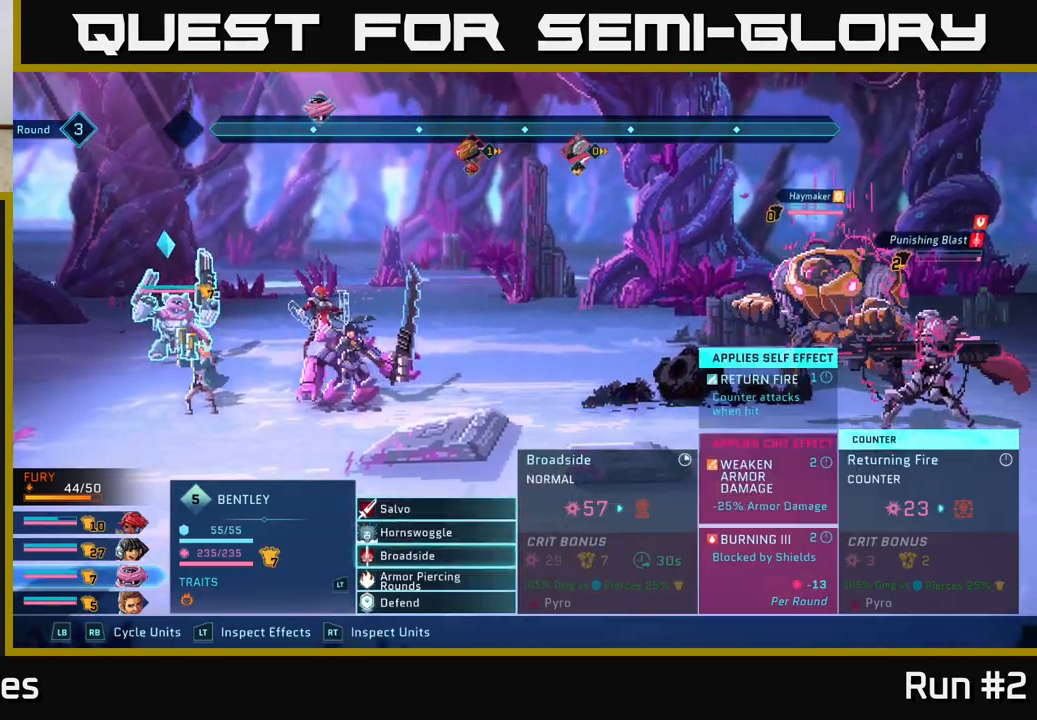
{"buttons": [], "left_stick": "down", "right_stick": "center", "events": [[100, "A", "down"], [117, "left_stick", "center"], [200, "A", "up"], [333, "left_stick", "down"]]}
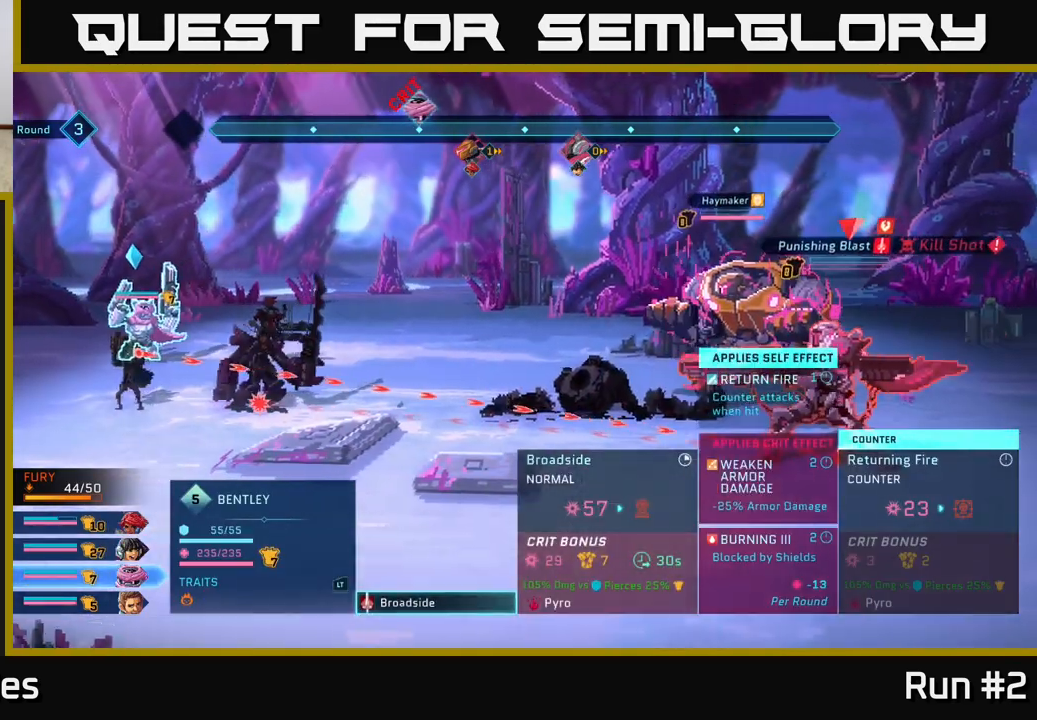
{"buttons": [], "left_stick": "center", "right_stick": "center", "events": [[33, "left_stick", "center"]]}
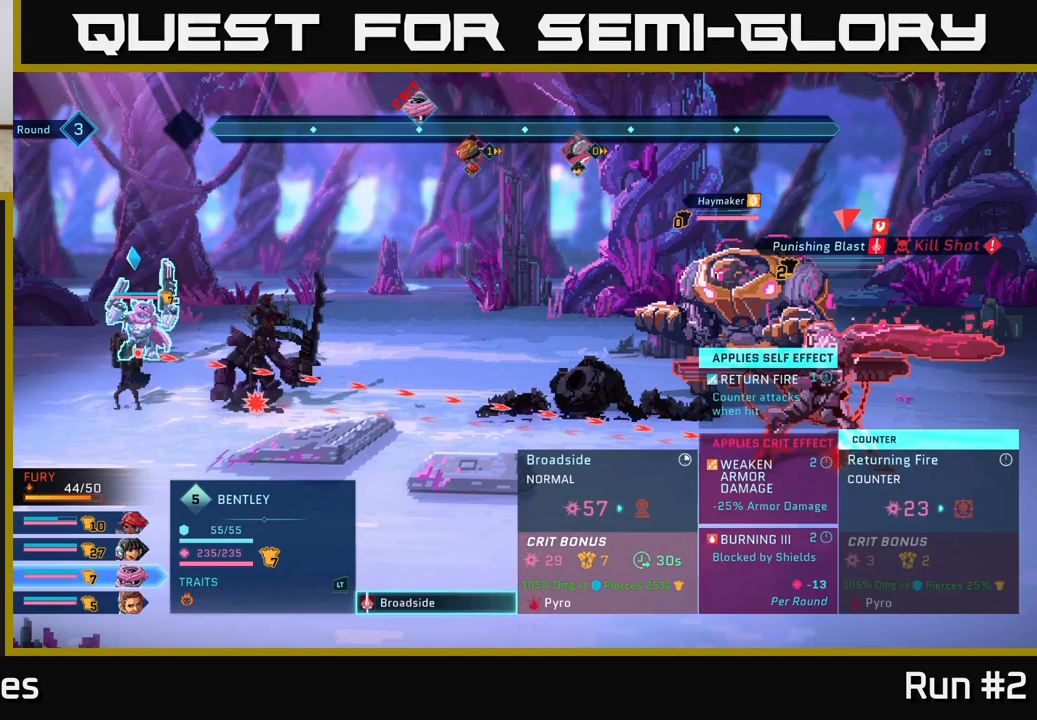
{"buttons": [], "left_stick": "center", "right_stick": "center", "events": []}
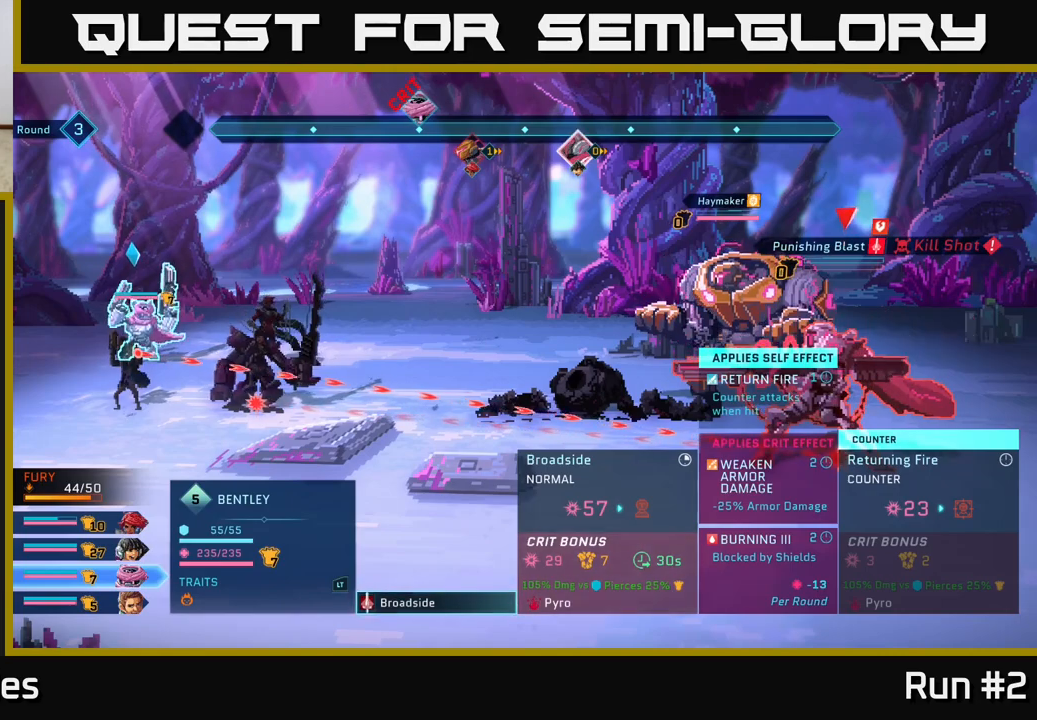
{"buttons": [], "left_stick": "center", "right_stick": "center", "events": [[83, "B", "down"], [167, "B", "up"]]}
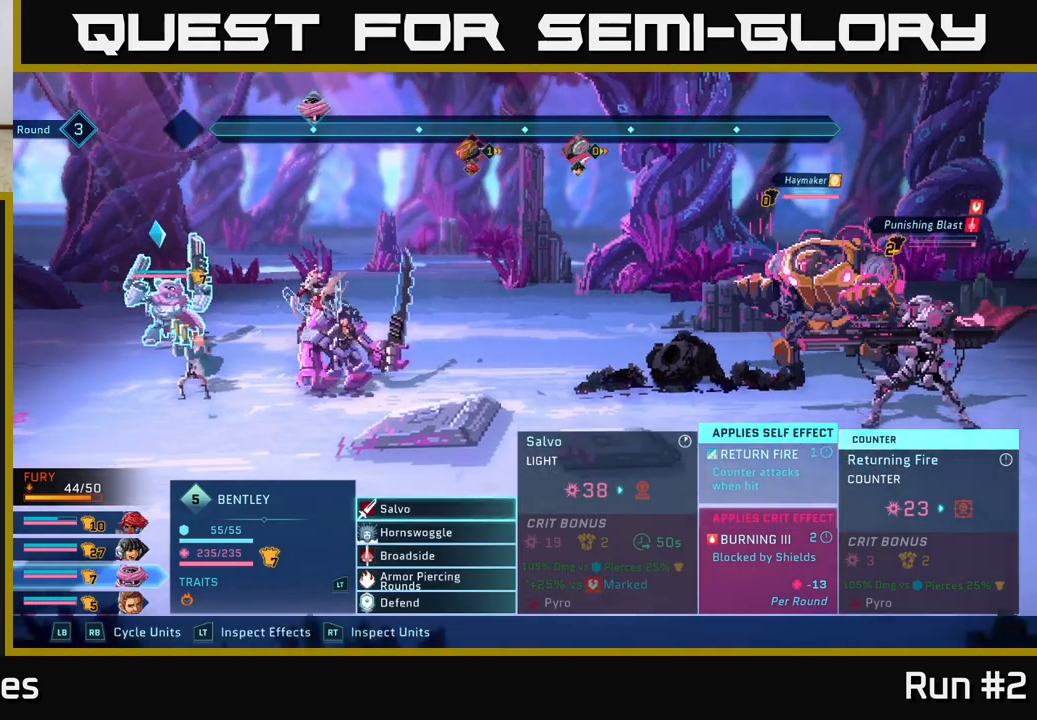
{"buttons": [], "left_stick": "center", "right_stick": "center", "events": [[17, "R1", "down"], [167, "R1", "up"], [300, "R1", "down"], [433, "R1", "up"]]}
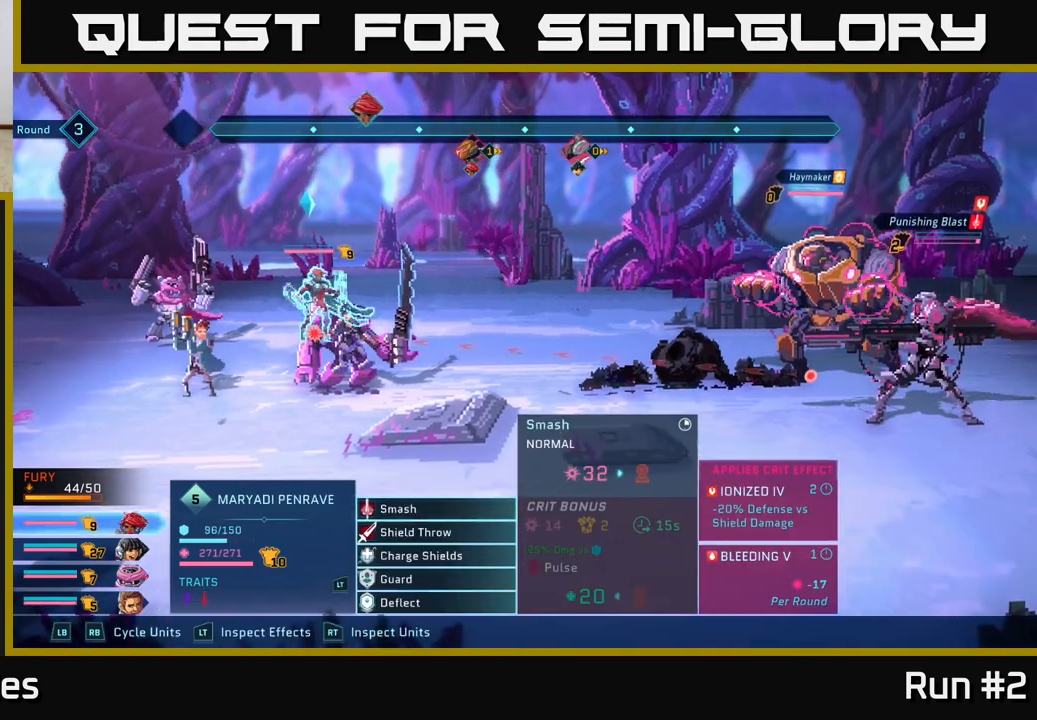
{"buttons": [], "left_stick": "center", "right_stick": "center", "events": []}
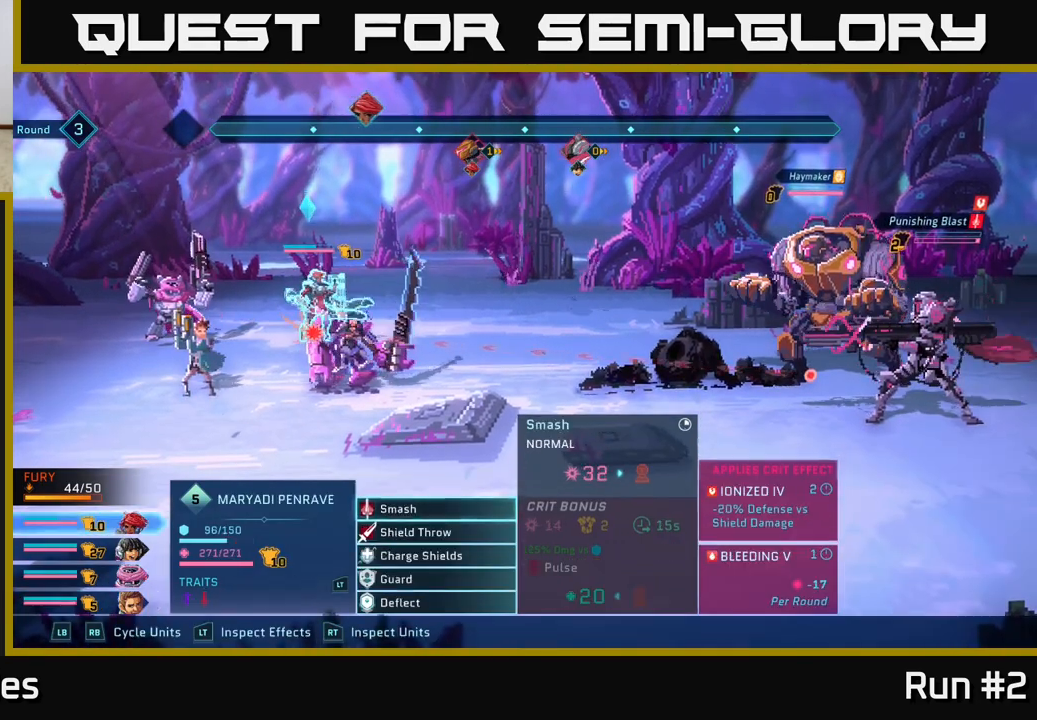
{"buttons": [], "left_stick": "center", "right_stick": "center", "events": []}
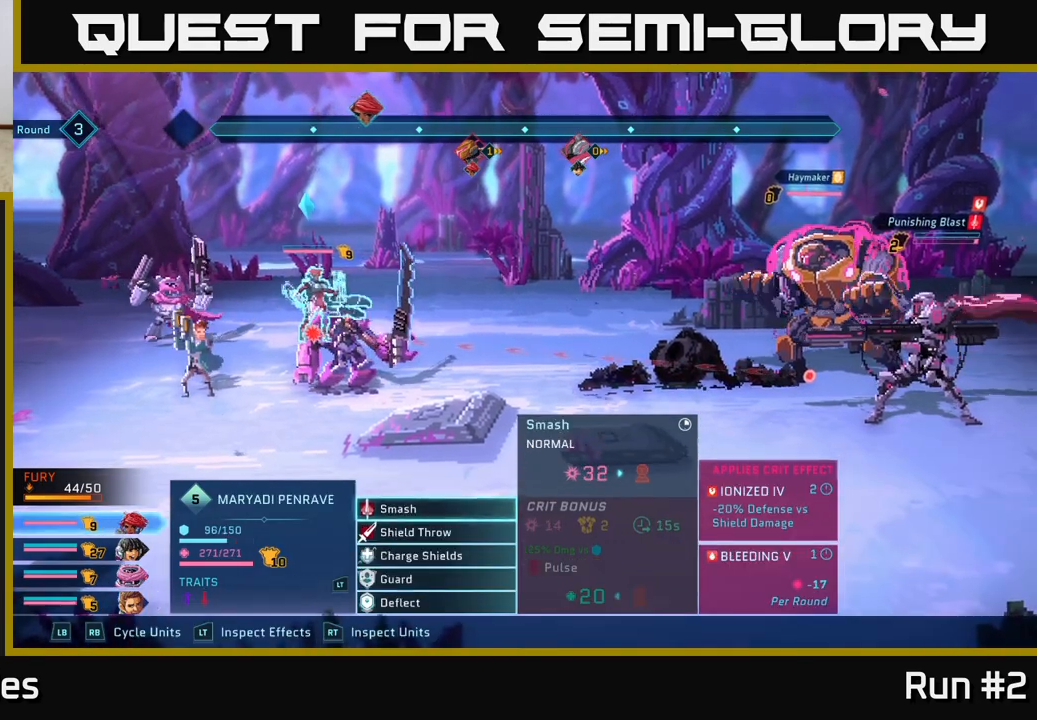
{"buttons": [], "left_stick": "center", "right_stick": "center", "events": []}
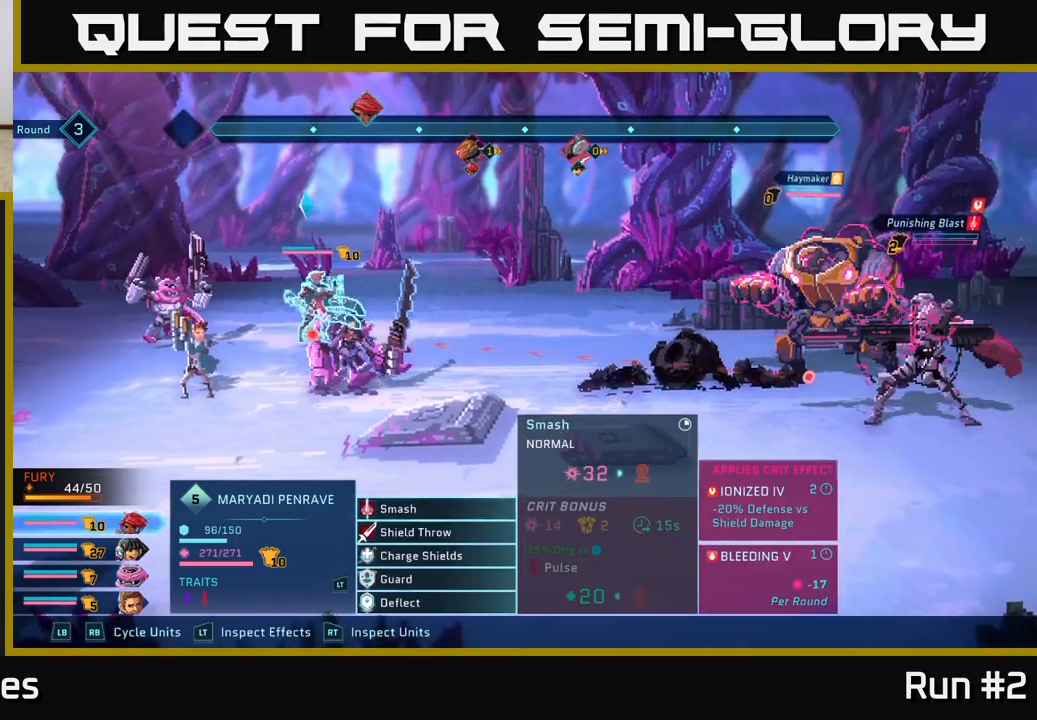
{"buttons": [], "left_stick": "center", "right_stick": "center", "events": []}
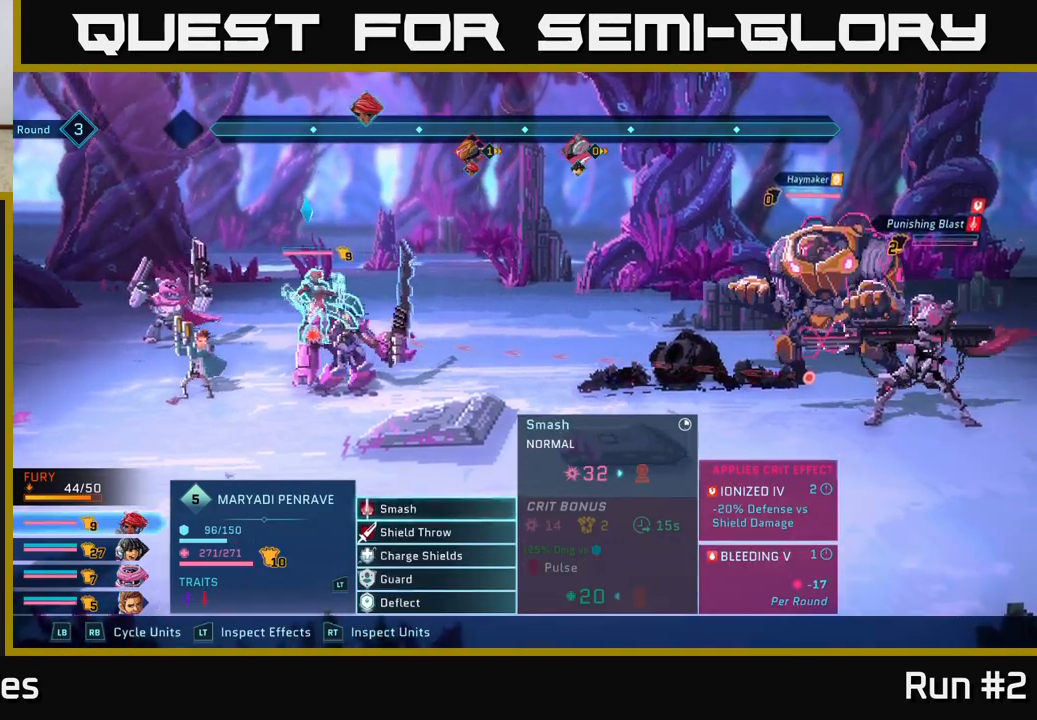
{"buttons": [], "left_stick": "center", "right_stick": "center", "events": []}
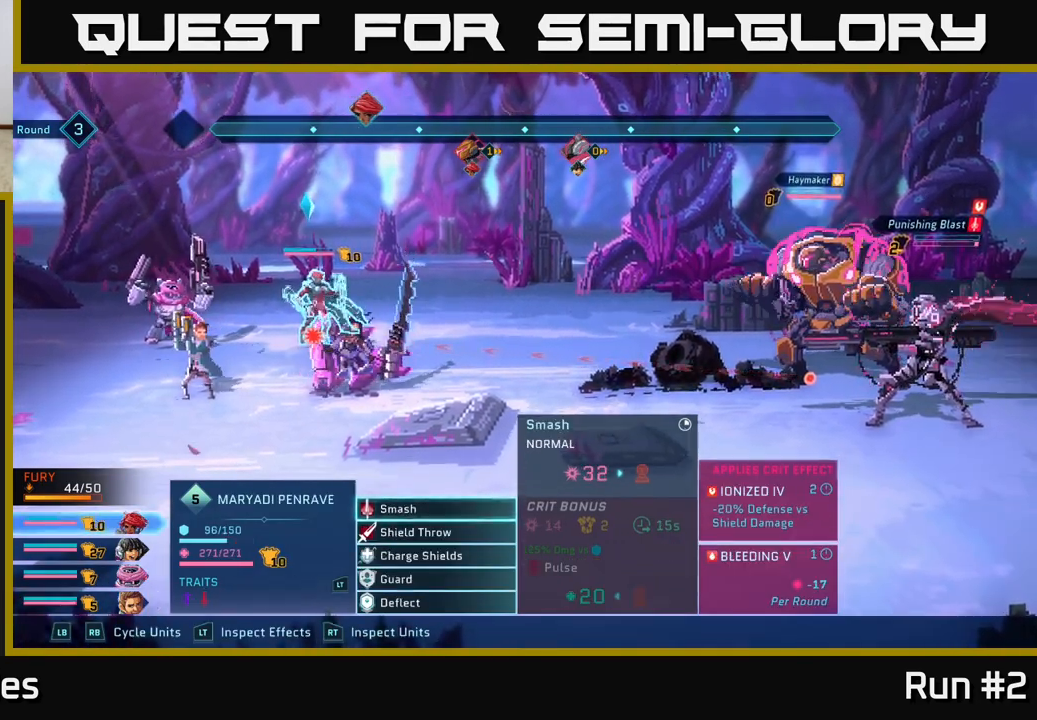
{"buttons": [], "left_stick": "center", "right_stick": "center", "events": []}
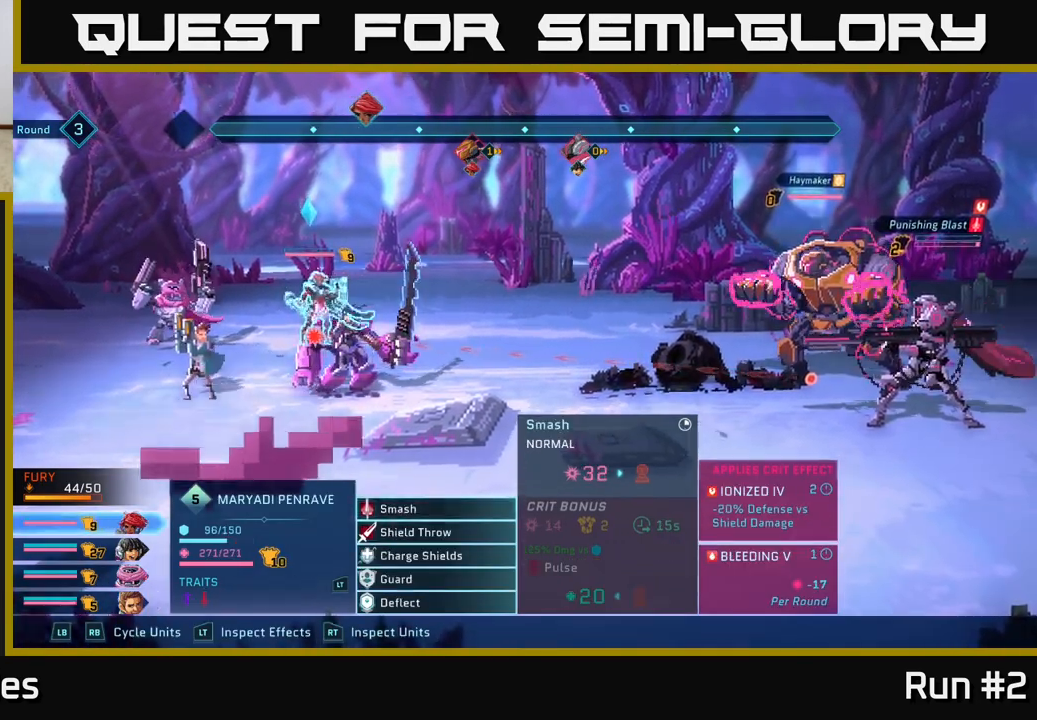
{"buttons": [], "left_stick": "down", "right_stick": "center", "events": [[183, "R1", "down"], [283, "R1", "up"], [433, "left_stick", "down"]]}
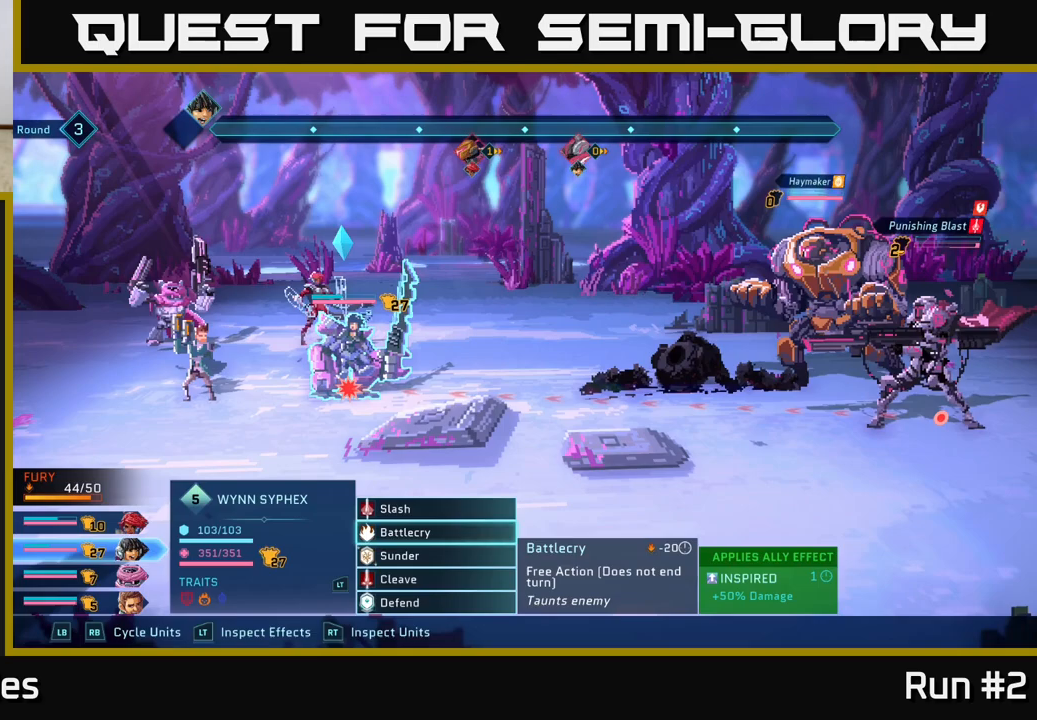
{"buttons": [], "left_stick": "center", "right_stick": "center", "events": [[100, "left_stick", "center"], [217, "left_stick", "down"], [300, "R1", "down"], [350, "left_stick", "center"], [433, "R1", "up"]]}
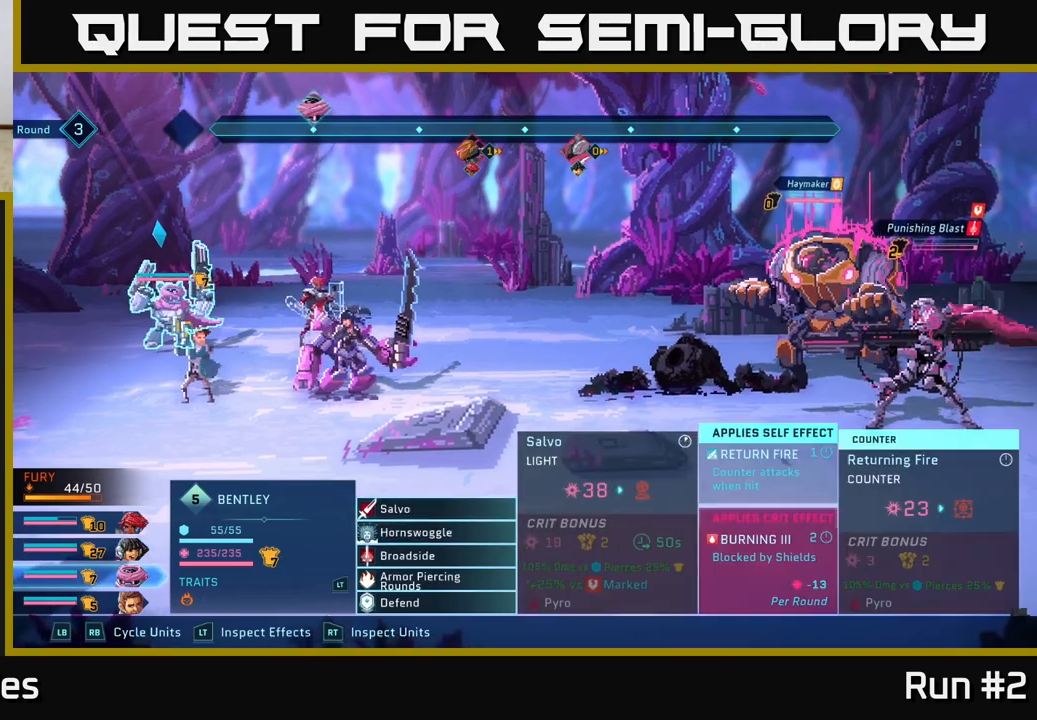
{"buttons": ["R1"], "left_stick": "down", "right_stick": "center", "events": [[117, "left_stick", "down"], [317, "left_stick", "center"], [483, "R1", "down"], [500, "left_stick", "down"]]}
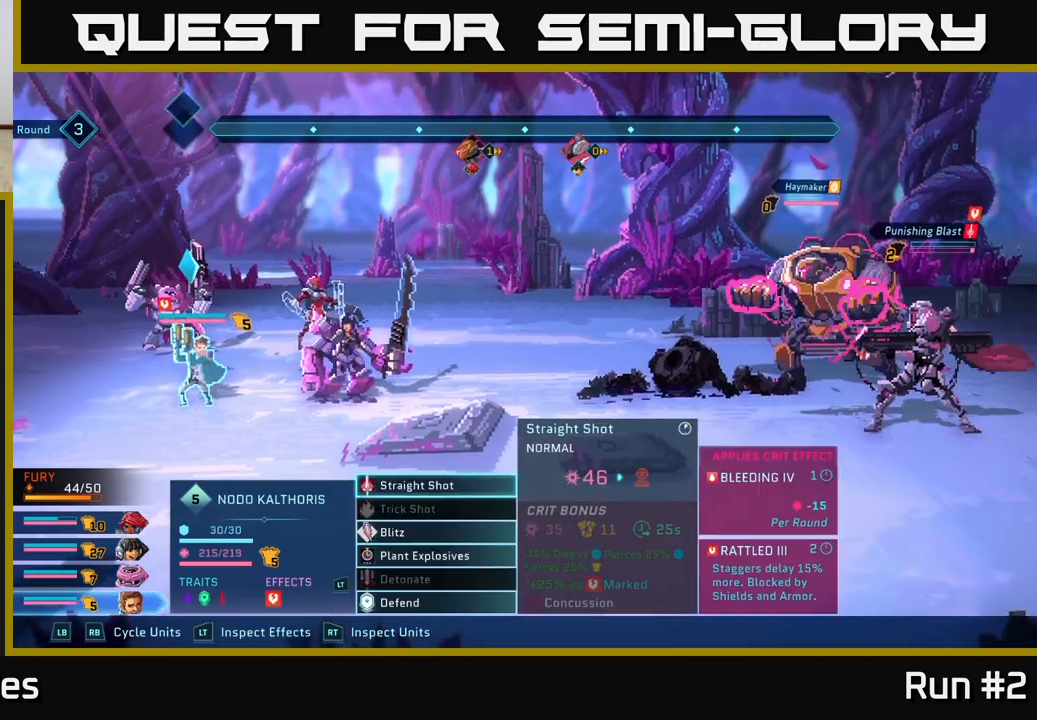
{"buttons": [], "left_stick": "center", "right_stick": "center", "events": [[67, "left_stick", "center"], [100, "R1", "up"], [317, "left_stick", "down"], [500, "left_stick", "center"]]}
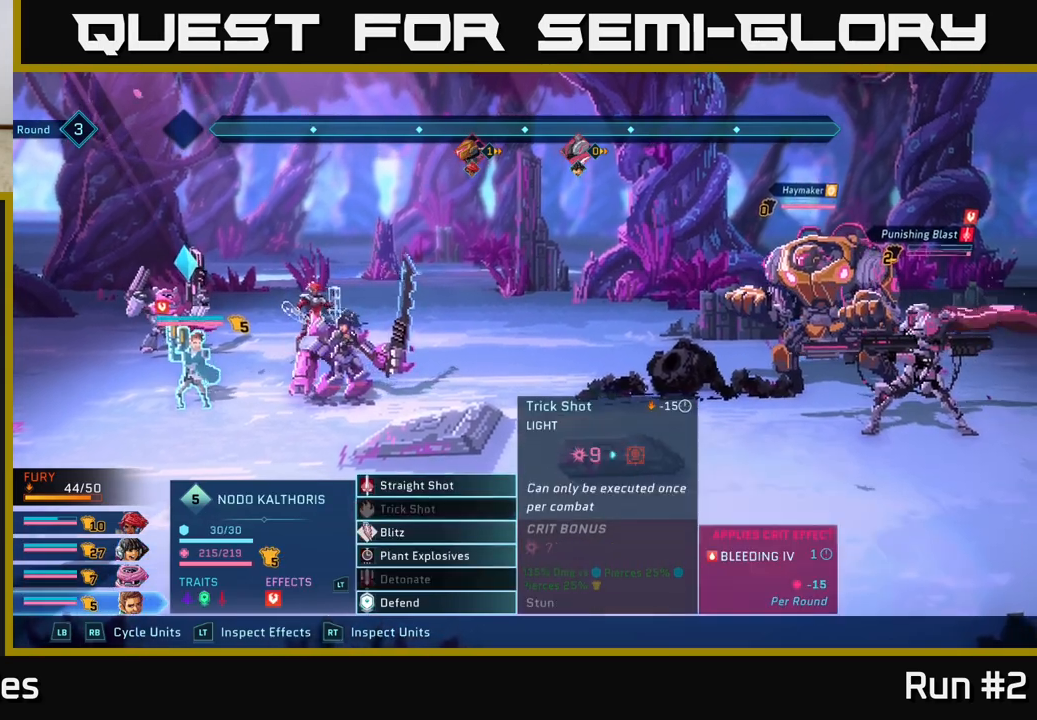
{"buttons": [], "left_stick": "center", "right_stick": "center", "events": [[133, "left_stick", "down"], [300, "A", "down"], [317, "left_stick", "center"], [400, "A", "up"]]}